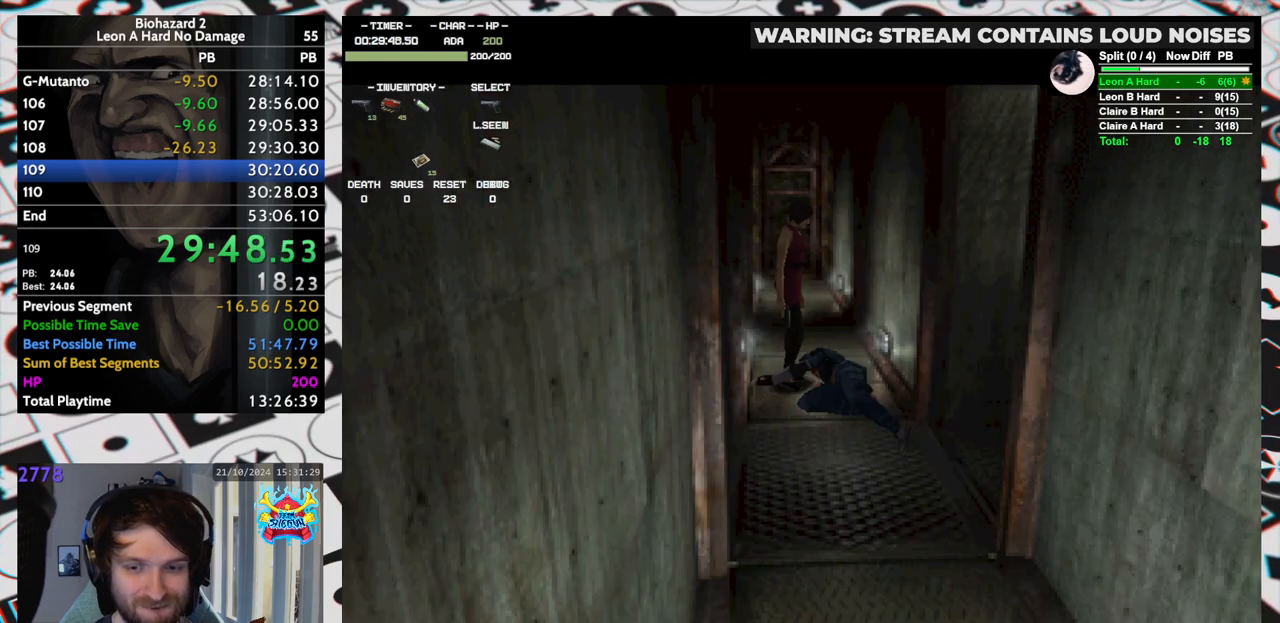
Gameplay with keyboard; each line is a JSON object with the keys held at the frame after it. "events" lists presses ("down") and releases ("up") of "aim", "dic", "down", "inv", "left", "right", "run", "skip", "up" and "yep" between this image and that frame as [ms after this image, input, new state], when the widget could be followed in between. No other keys are recorded. Mouse input is not recorded. Key names are as the overlay labels them; some are game actions (e.g. jump) rather than physical keys. Not read: f9.
{"keys": ["right", "run"], "events": [[317, "right", "down"], [367, "run", "down"]]}
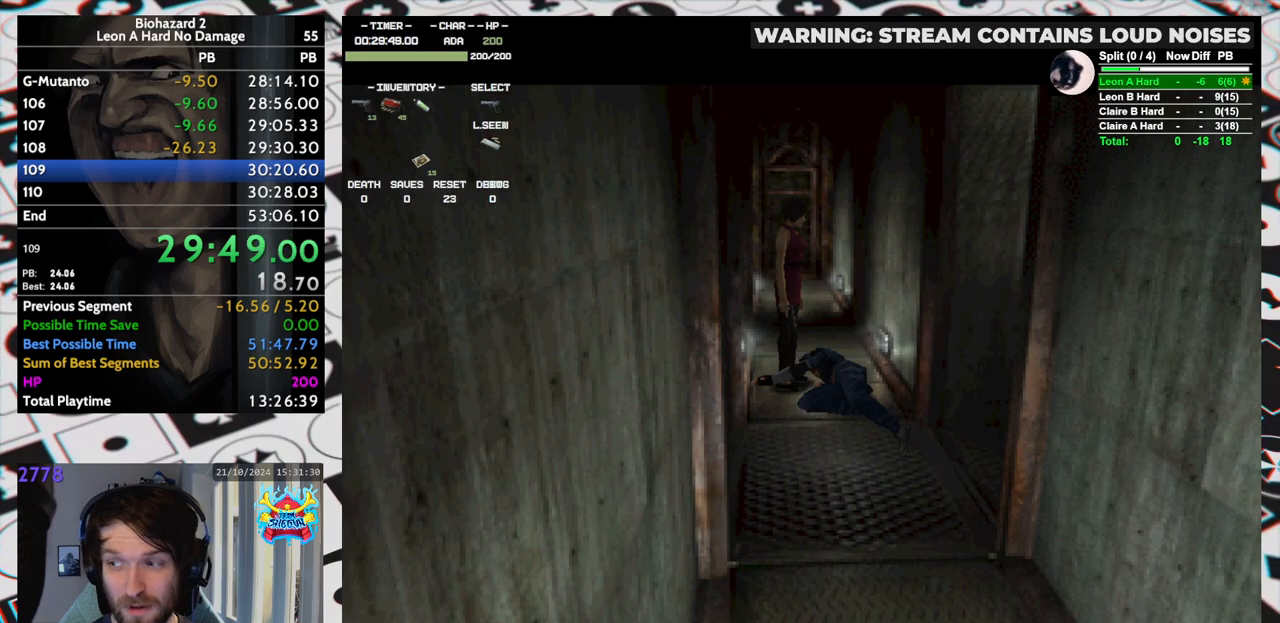
{"keys": ["right", "run"], "events": []}
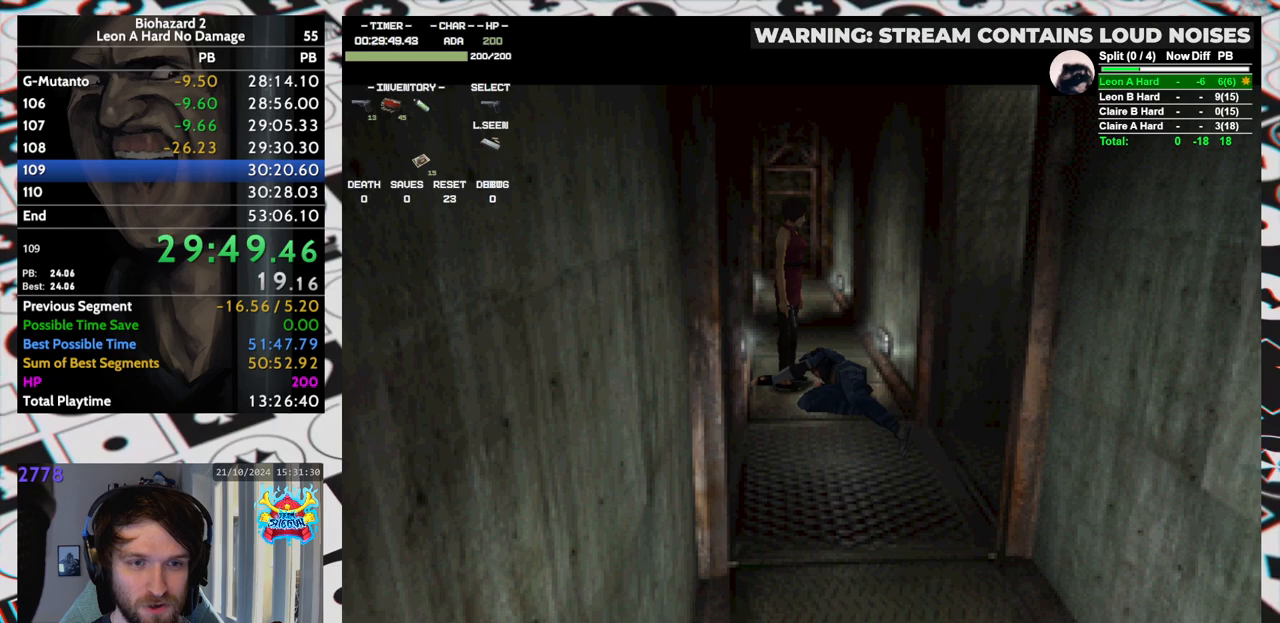
{"keys": ["right", "run", "up"], "events": [[450, "up", "down"]]}
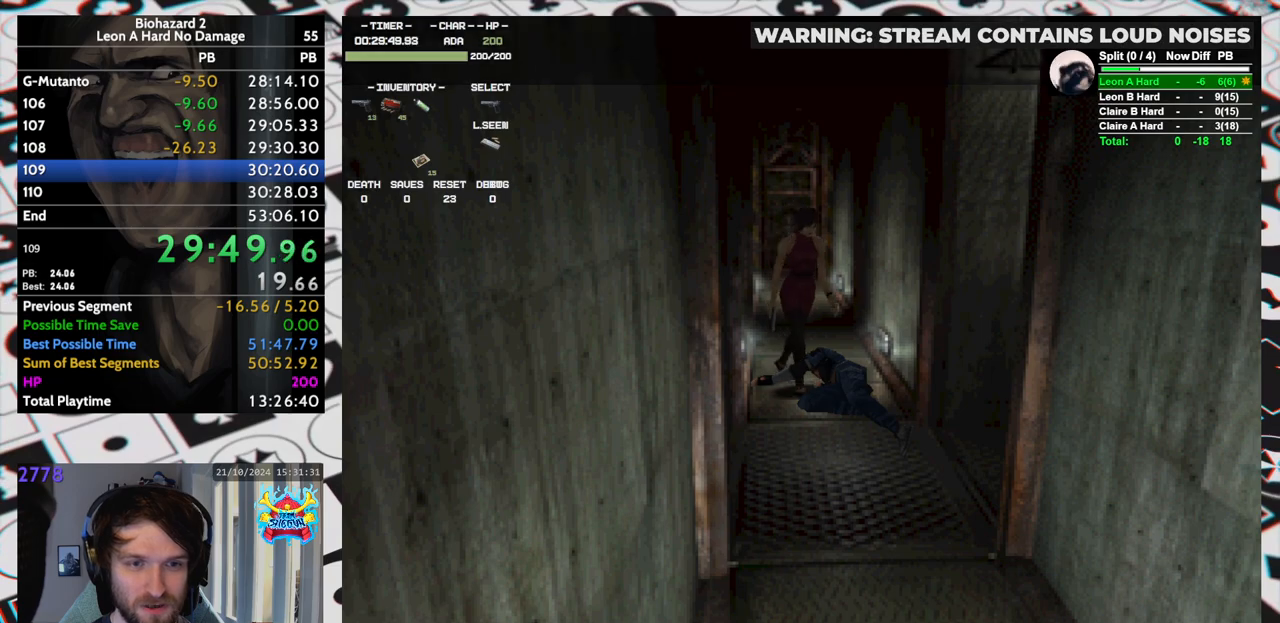
{"keys": ["left", "run", "up"], "events": [[83, "right", "up"], [233, "left", "down"]]}
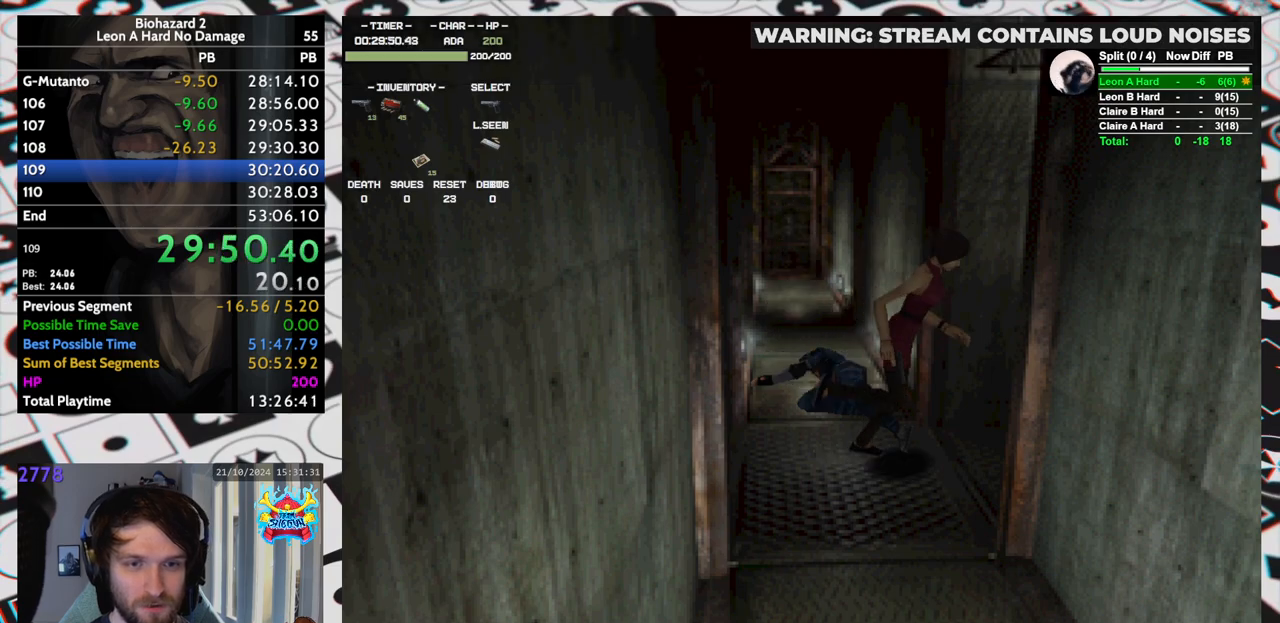
{"keys": ["run", "up"], "events": [[283, "left", "up"]]}
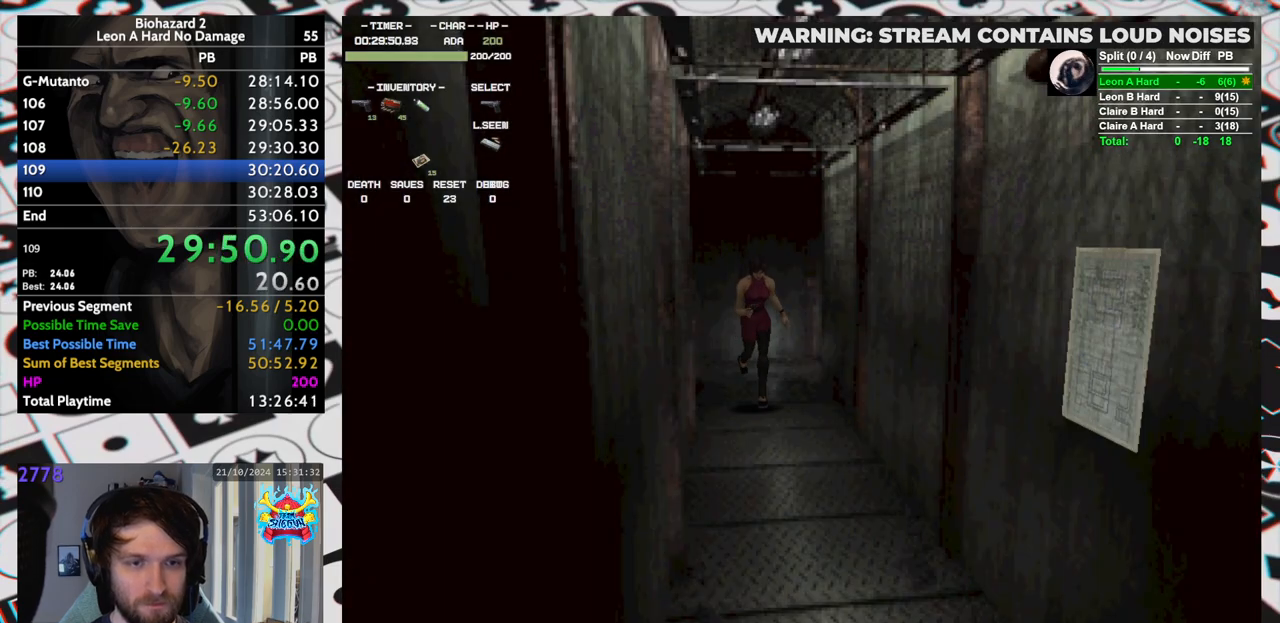
{"keys": ["inv", "run", "up"], "events": [[483, "inv", "down"]]}
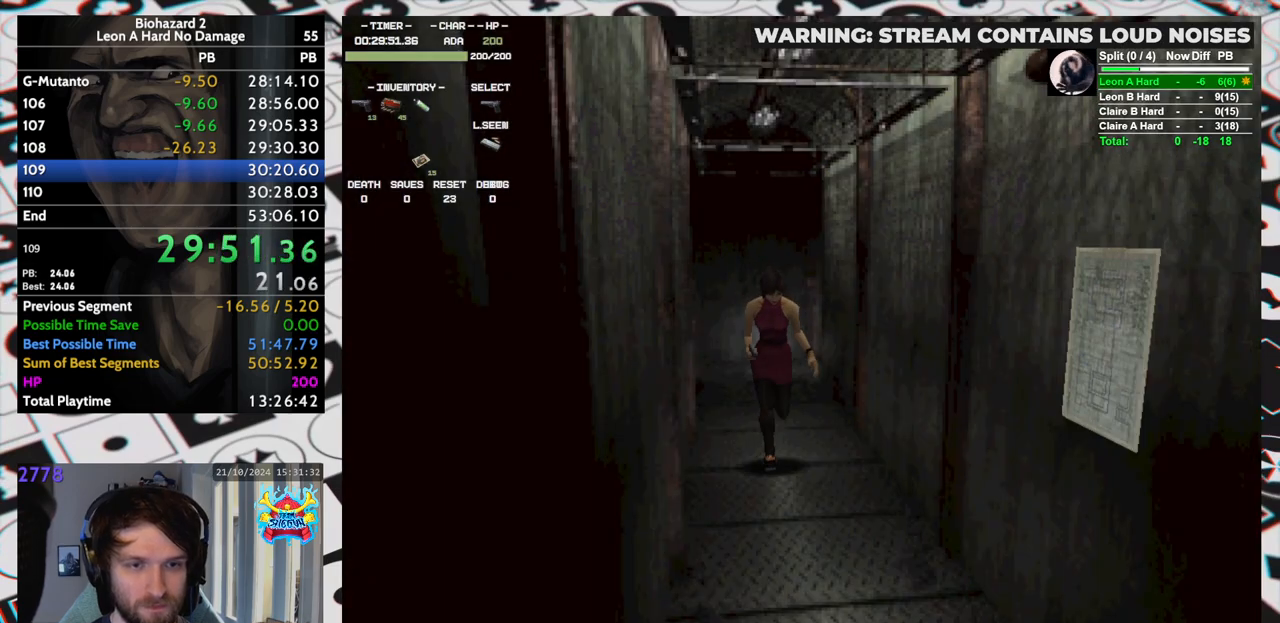
{"keys": ["yep"], "events": [[83, "run", "up"], [133, "inv", "up"], [133, "up", "up"], [317, "yep", "down"], [367, "yep", "up"], [417, "yep", "down"]]}
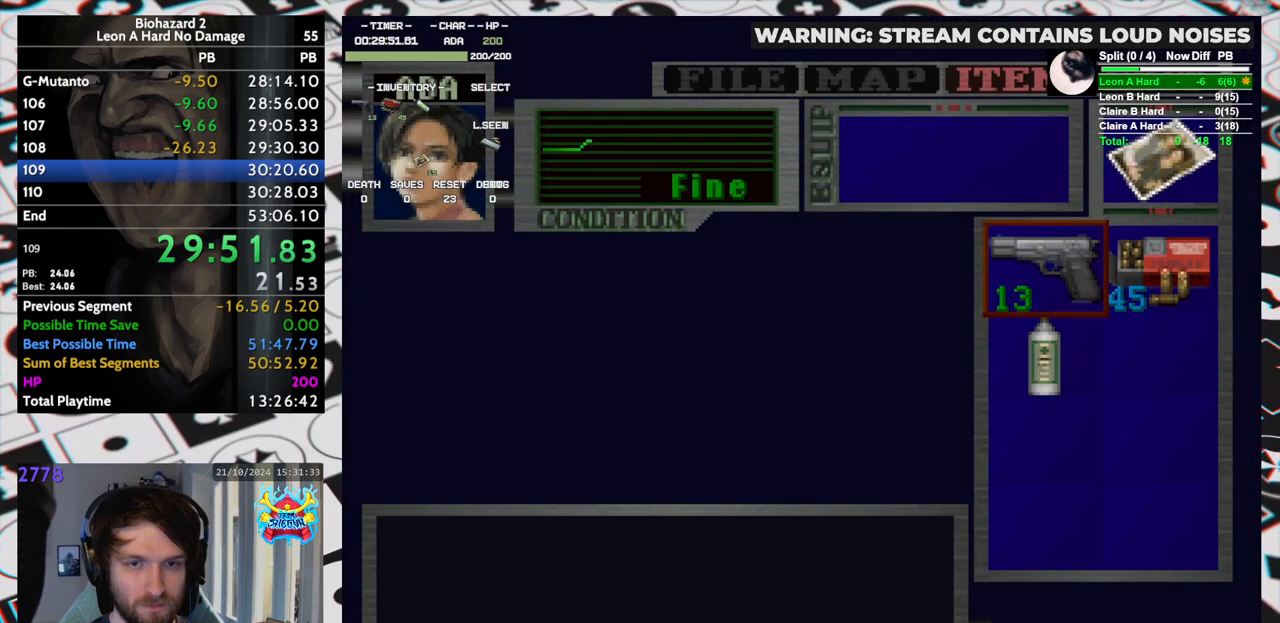
{"keys": ["run", "up"], "events": [[17, "inv", "down"], [17, "yep", "up"], [150, "inv", "up"], [150, "run", "down"], [150, "up", "down"]]}
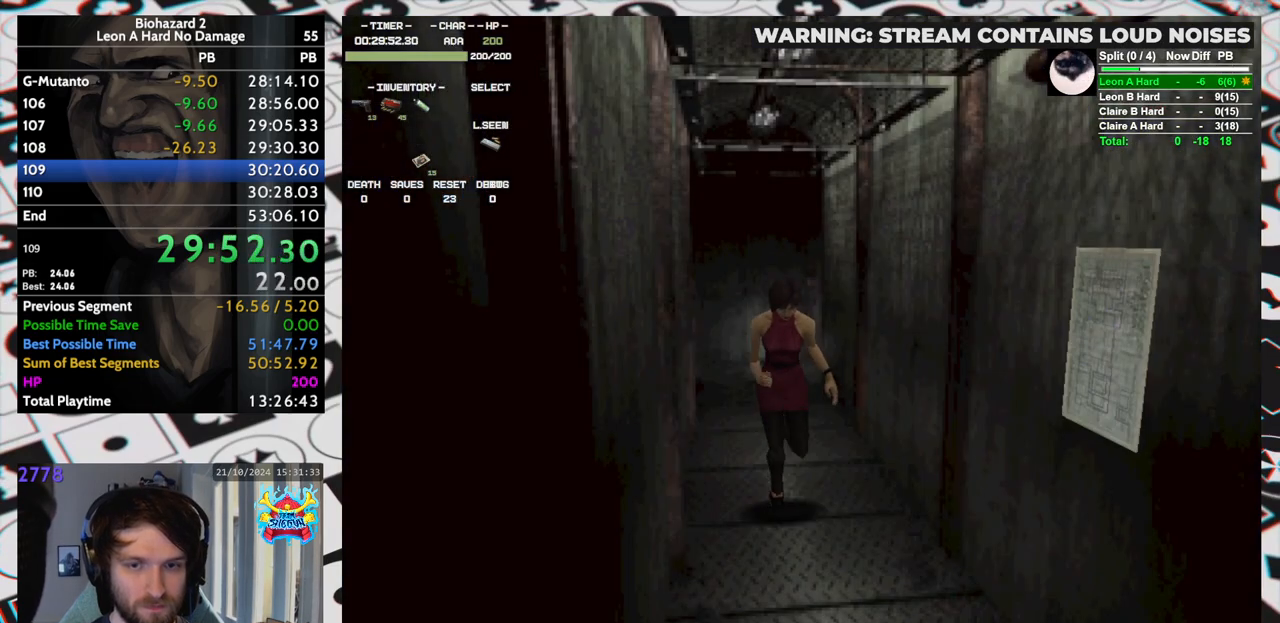
{"keys": ["run", "up"], "events": []}
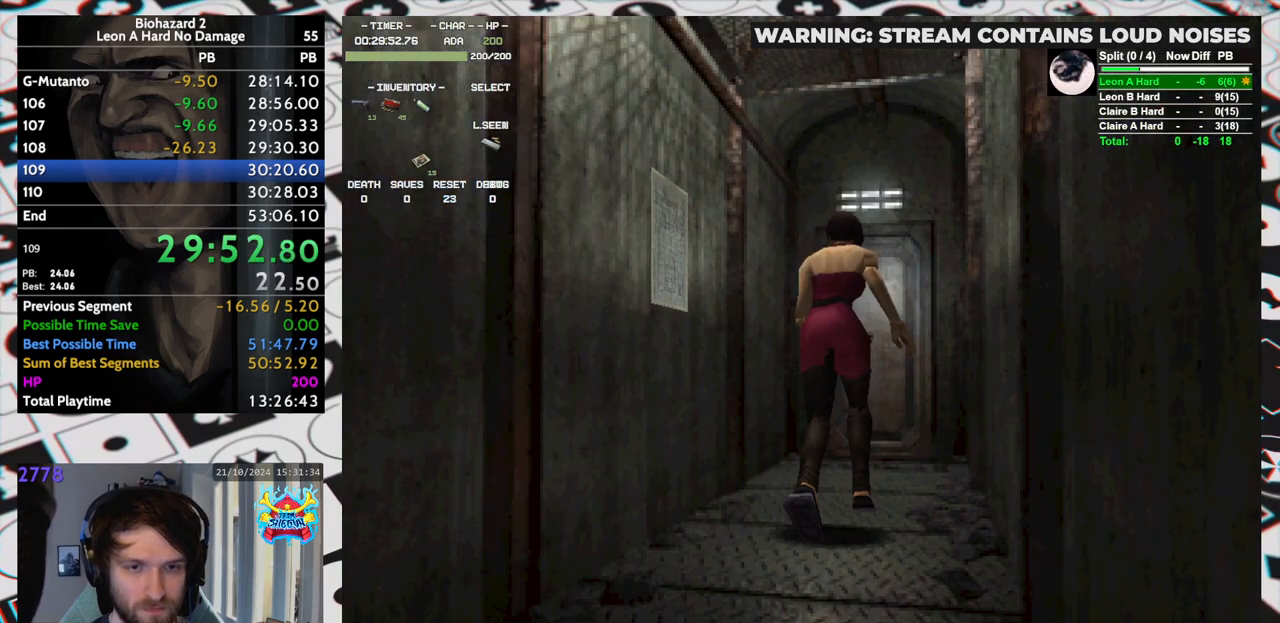
{"keys": ["run", "up", "yep"], "events": [[267, "yep", "down"], [467, "yep", "up"], [500, "yep", "down"]]}
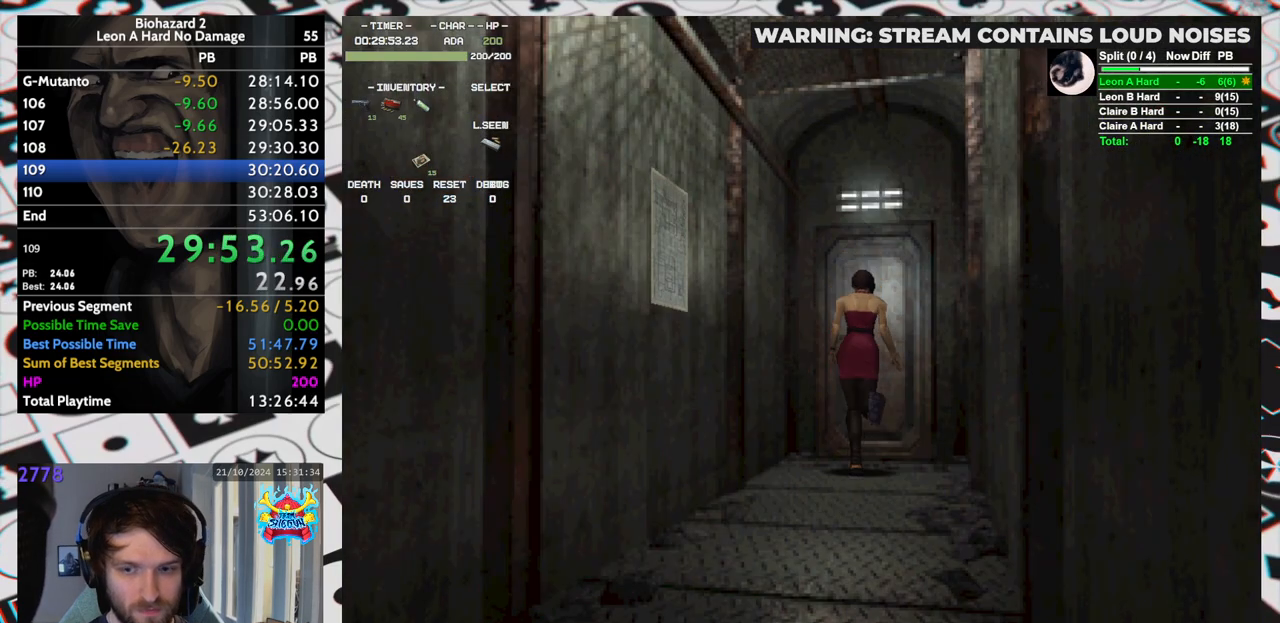
{"keys": [], "events": [[50, "yep", "up"], [83, "yep", "down"], [150, "yep", "up"], [200, "yep", "down"], [250, "yep", "up"], [283, "yep", "down"], [333, "yep", "up"], [383, "yep", "down"], [433, "yep", "up"], [483, "run", "up"], [483, "up", "up"]]}
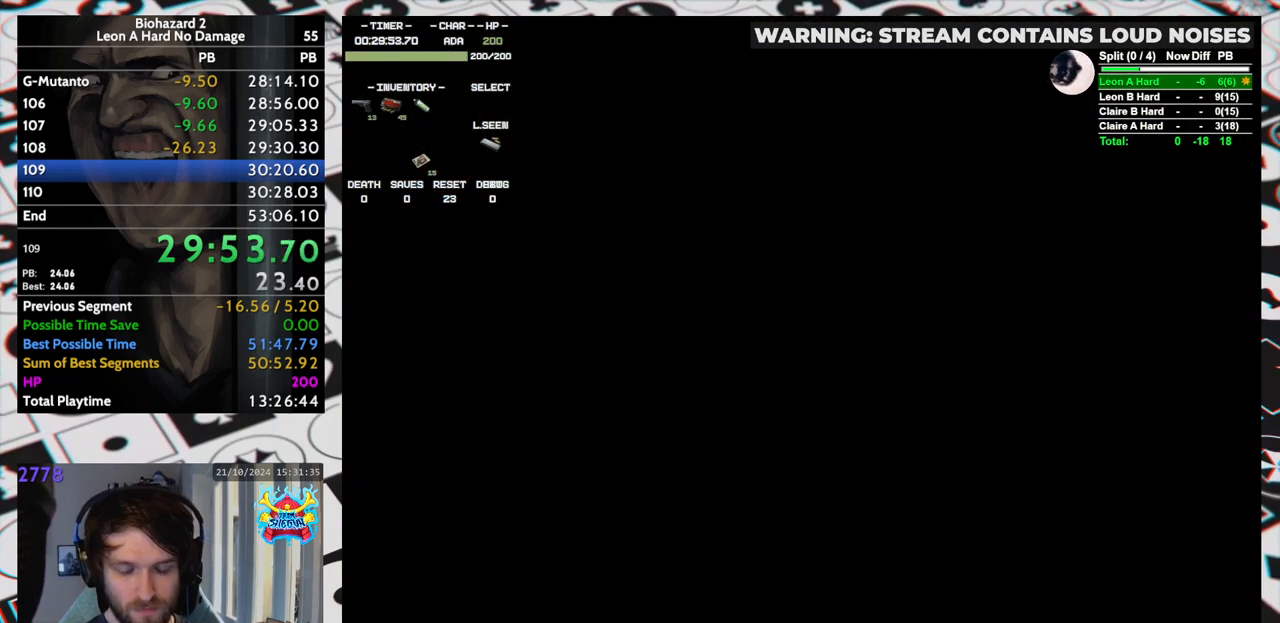
{"keys": [], "events": []}
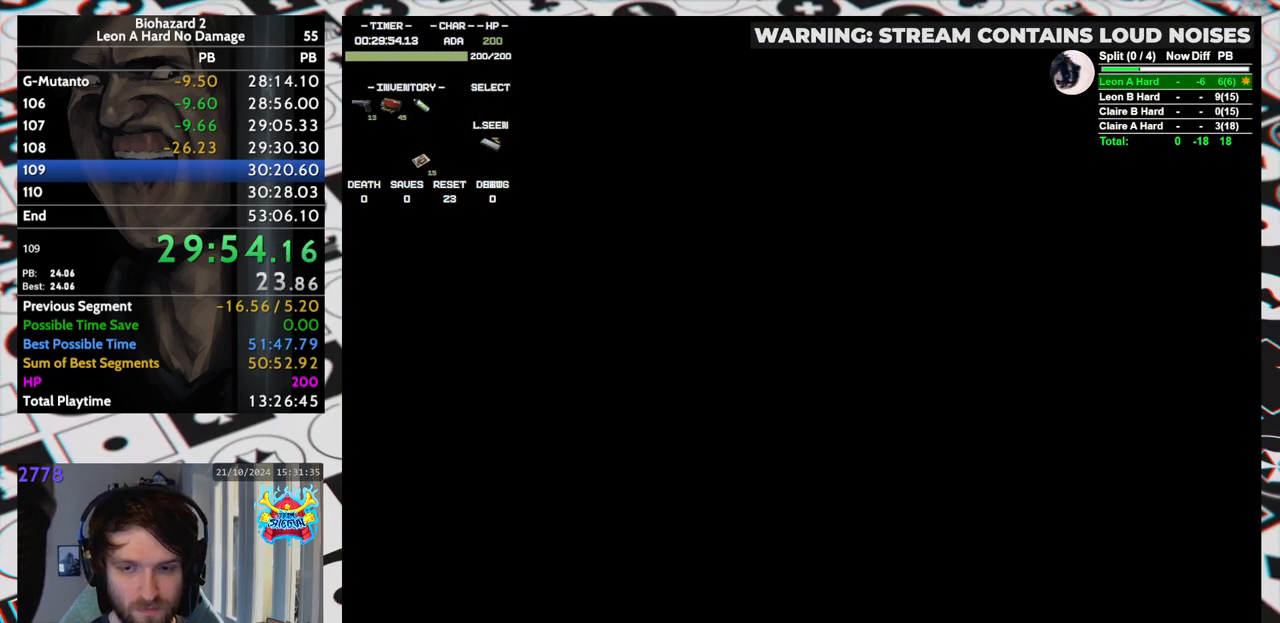
{"keys": [], "events": []}
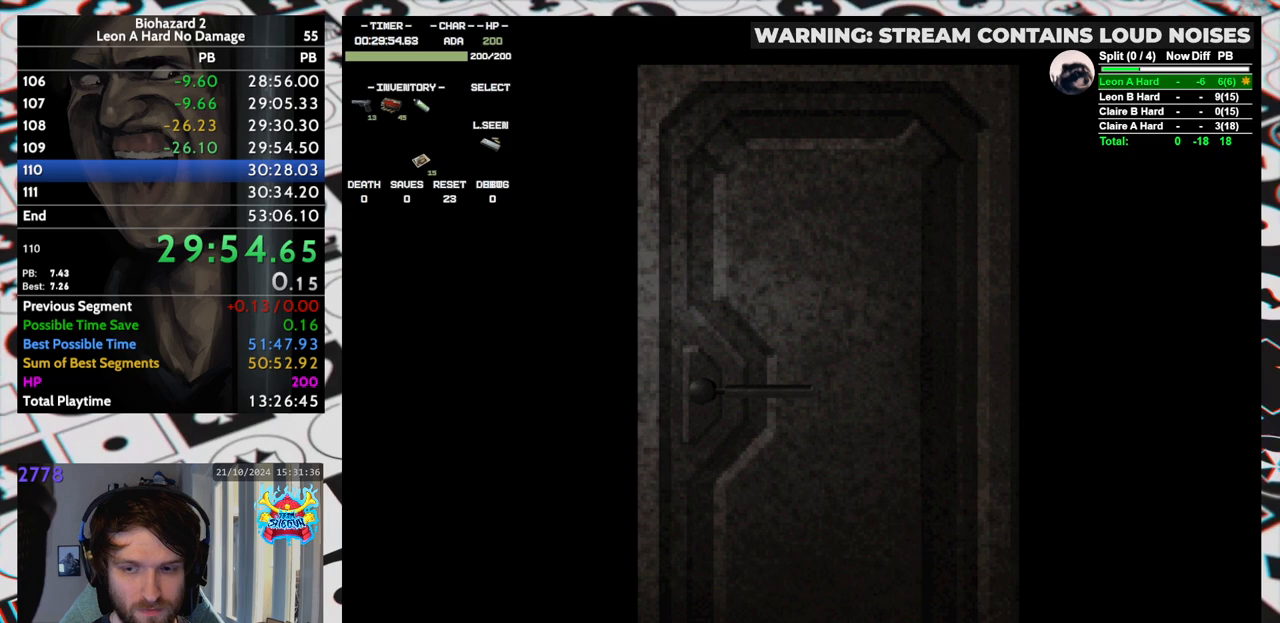
{"keys": [], "events": []}
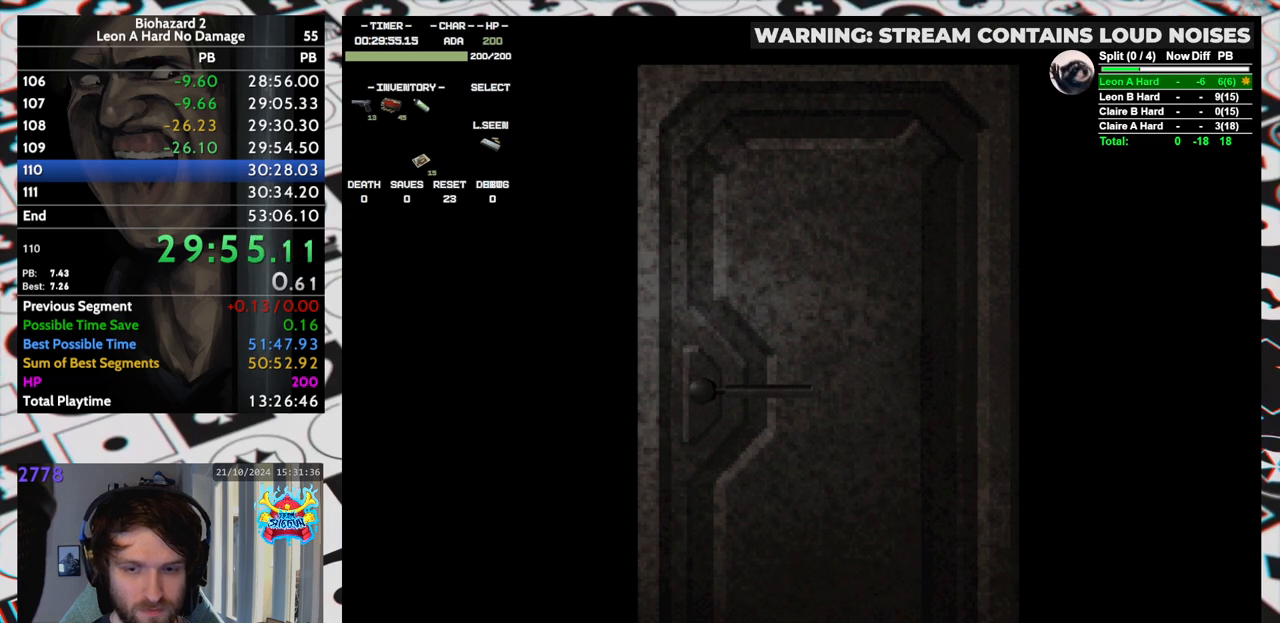
{"keys": ["up"], "events": [[483, "up", "down"]]}
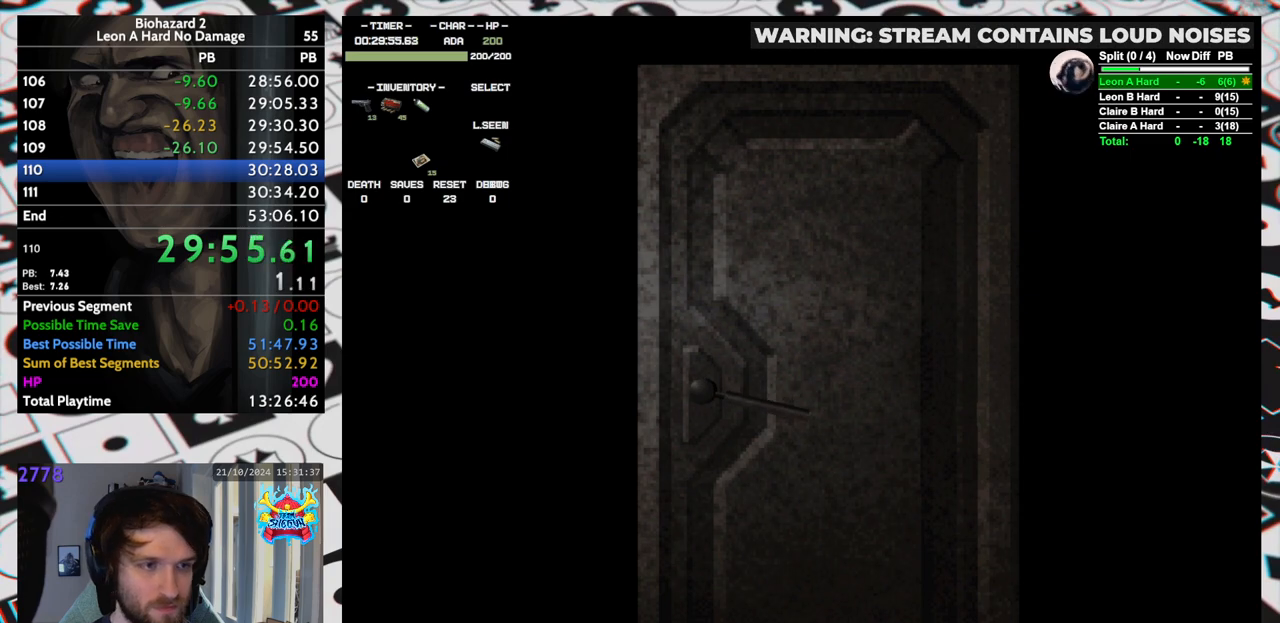
{"keys": ["run", "up", "yep"], "events": [[317, "run", "down"], [317, "yep", "down"]]}
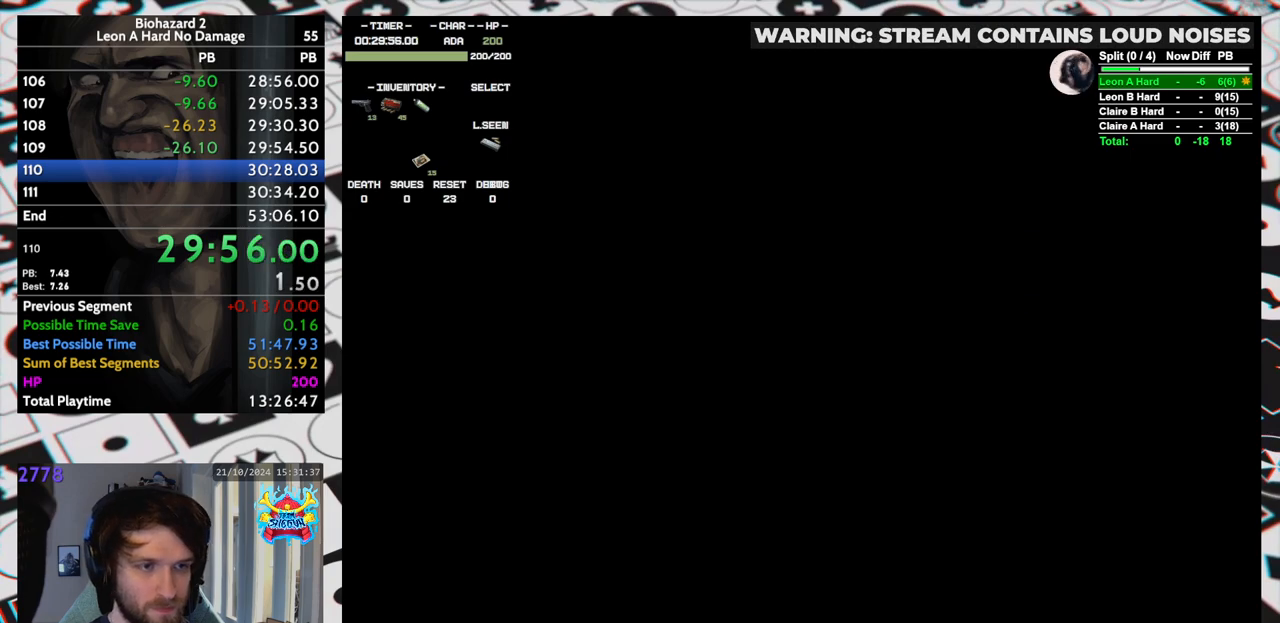
{"keys": ["run", "up", "yep"], "events": []}
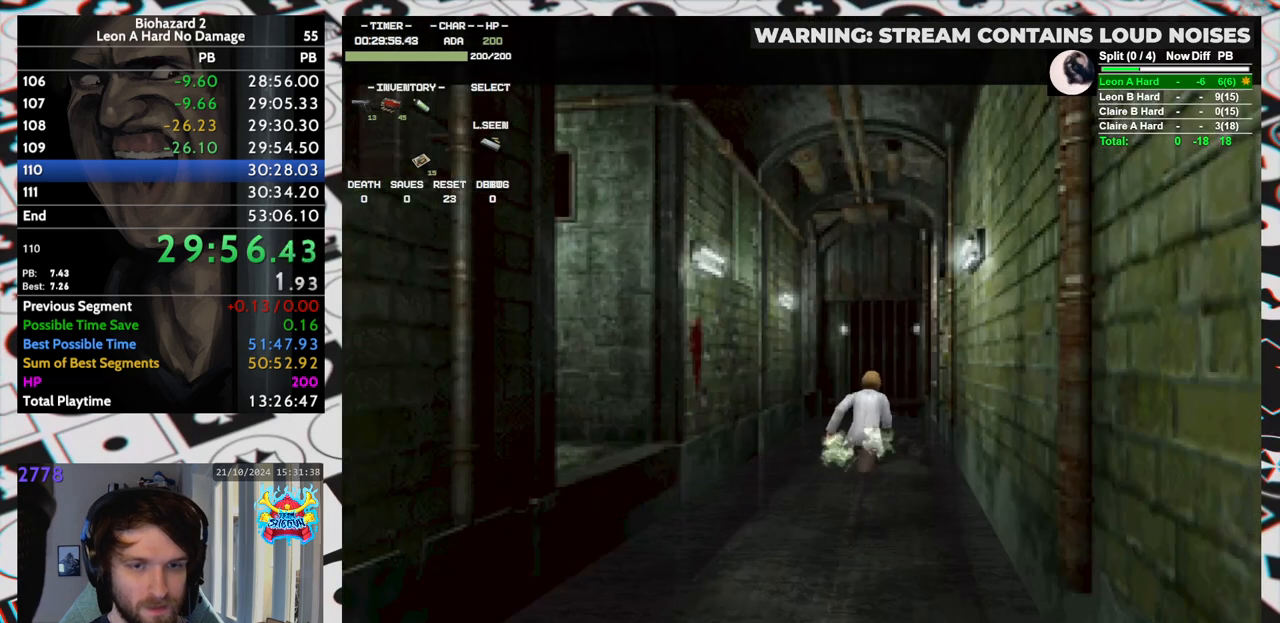
{"keys": ["run", "up", "yep"], "events": []}
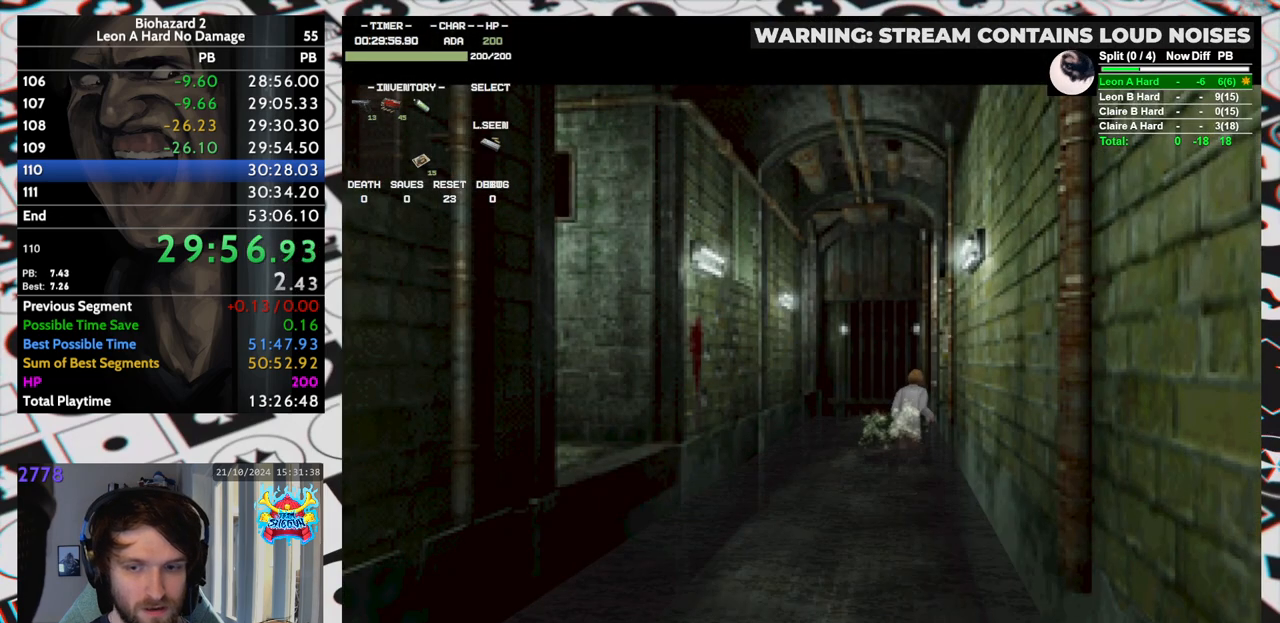
{"keys": ["run", "up", "yep"], "events": []}
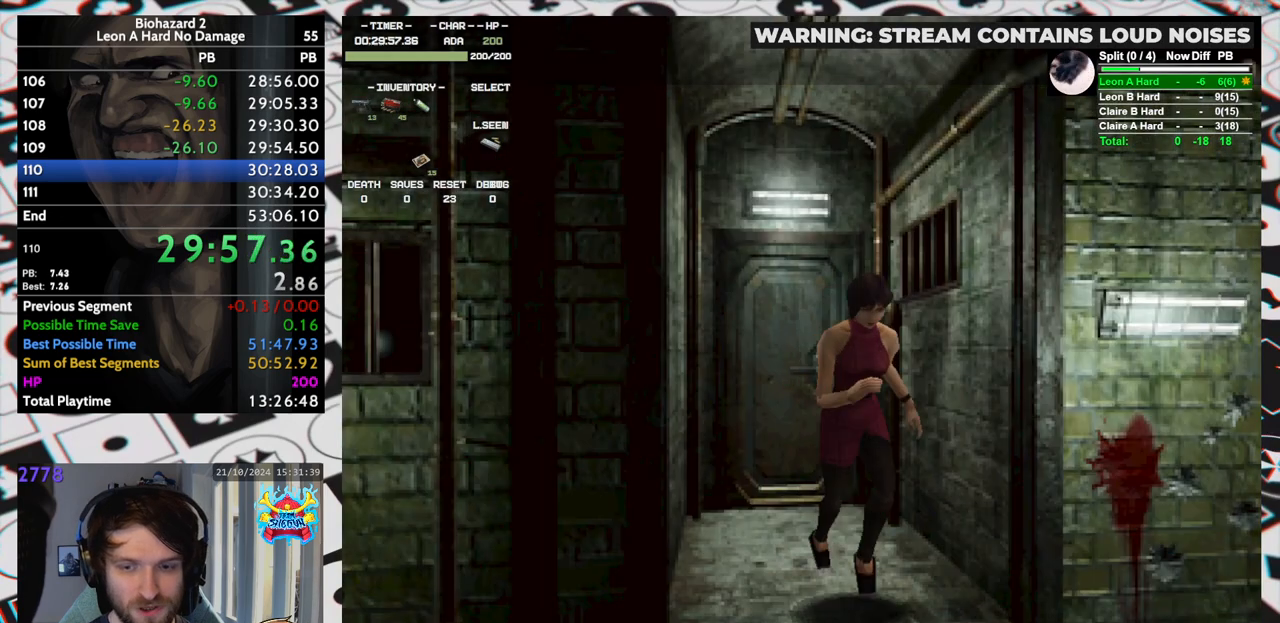
{"keys": ["left", "run", "up"], "events": [[333, "left", "down"], [383, "yep", "up"]]}
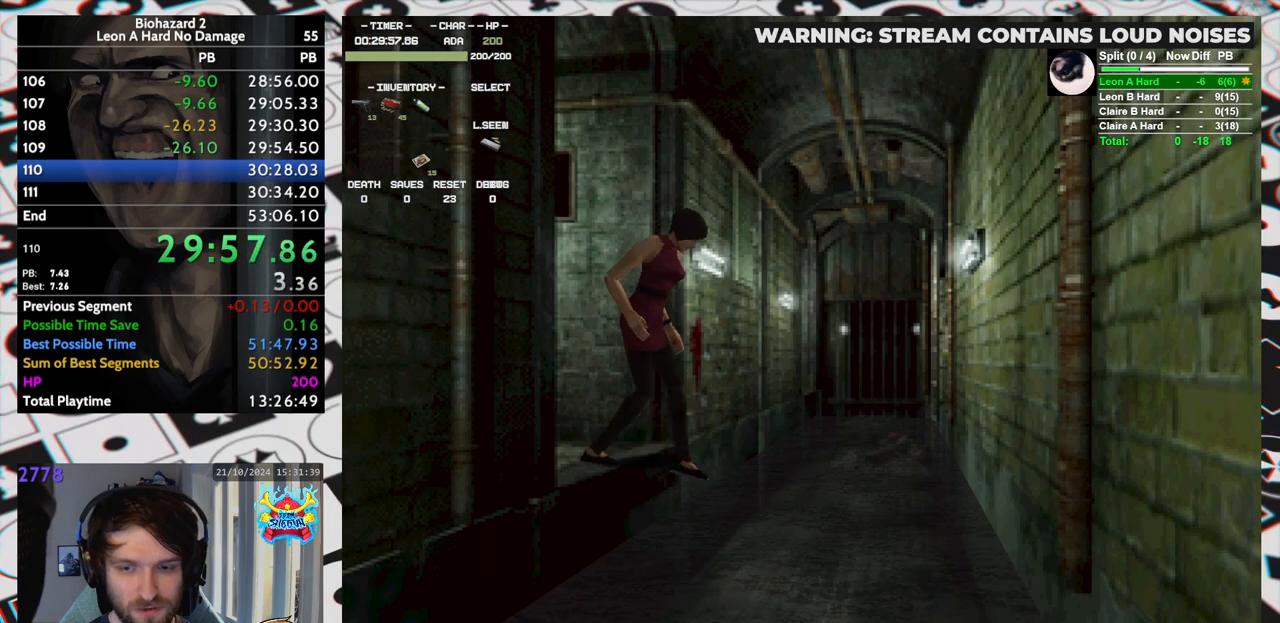
{"keys": ["left", "run", "up"], "events": []}
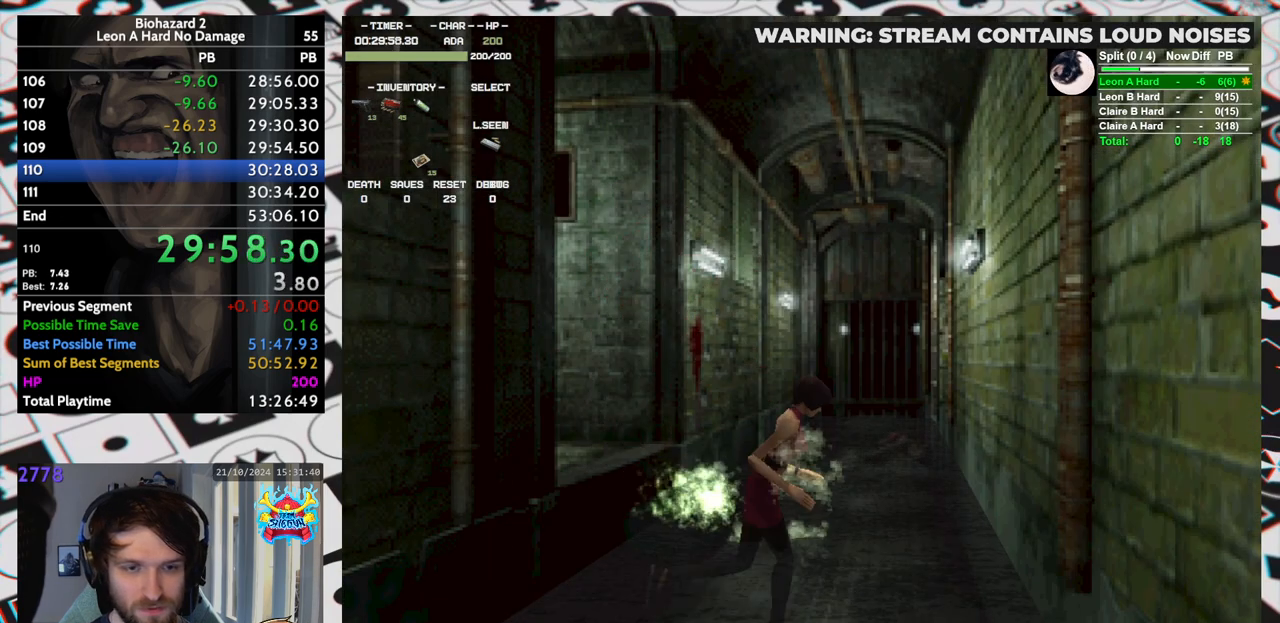
{"keys": ["run", "up"], "events": [[367, "left", "up"]]}
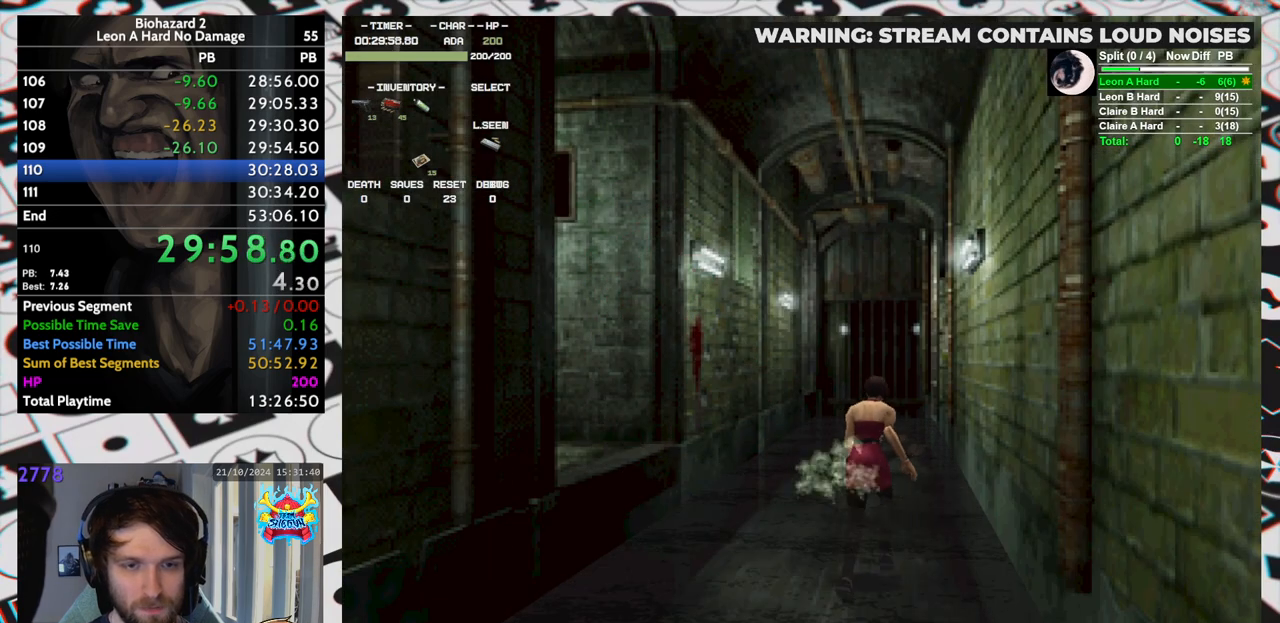
{"keys": ["run", "up"], "events": []}
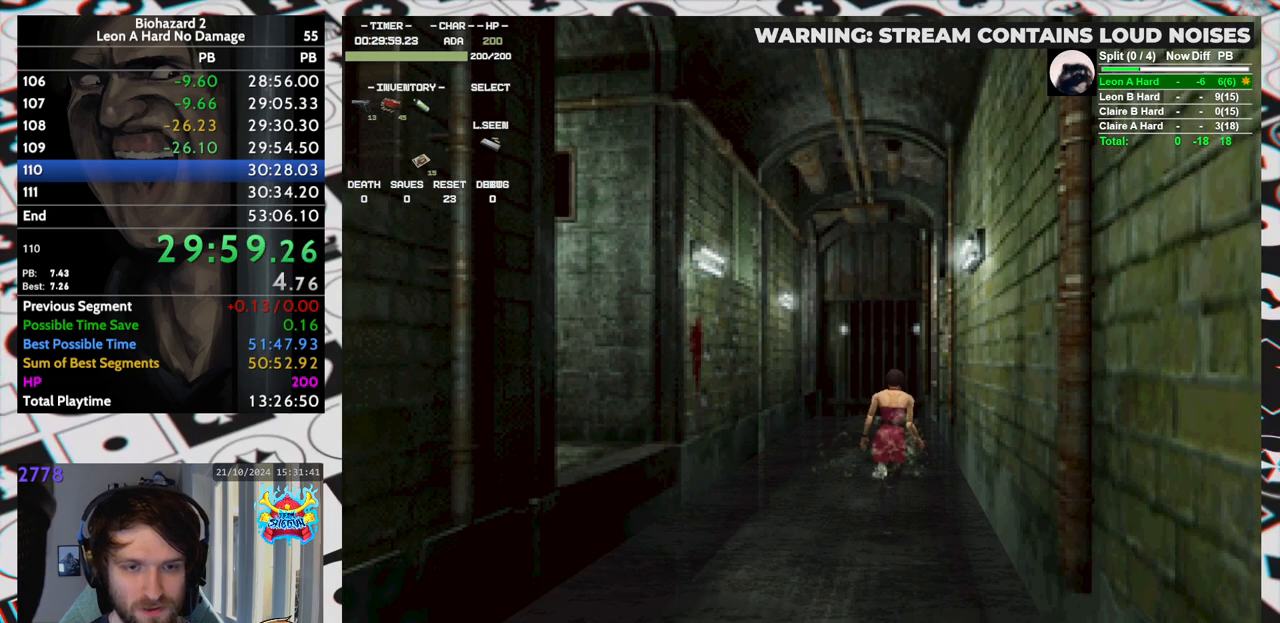
{"keys": ["run", "up", "yep"], "events": [[67, "right", "down"], [67, "yep", "down"], [117, "right", "up"], [117, "yep", "up"], [167, "yep", "down"], [200, "yep", "up"], [250, "yep", "down"], [350, "yep", "up"], [400, "yep", "down"], [450, "yep", "up"], [483, "yep", "down"]]}
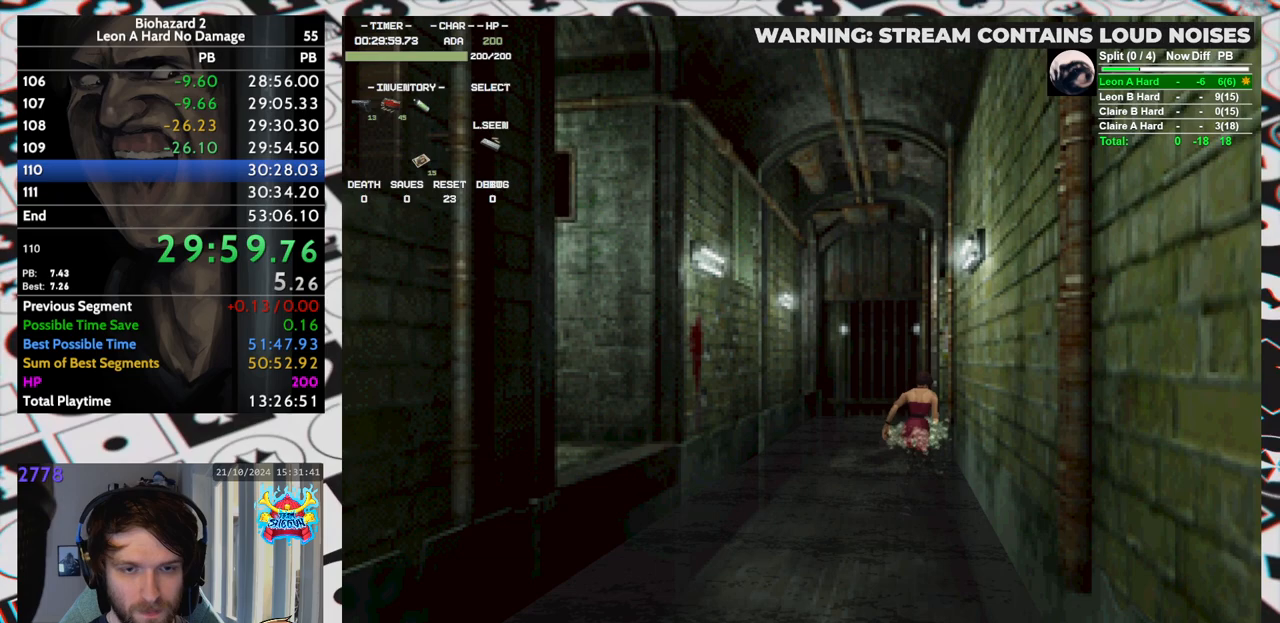
{"keys": ["run", "up", "yep"], "events": [[33, "yep", "up"], [83, "yep", "down"], [133, "yep", "up"], [183, "yep", "down"], [233, "right", "down"], [233, "yep", "up"], [267, "yep", "down"], [317, "yep", "up"], [367, "right", "up"], [367, "yep", "down"], [417, "yep", "up"], [467, "yep", "down"]]}
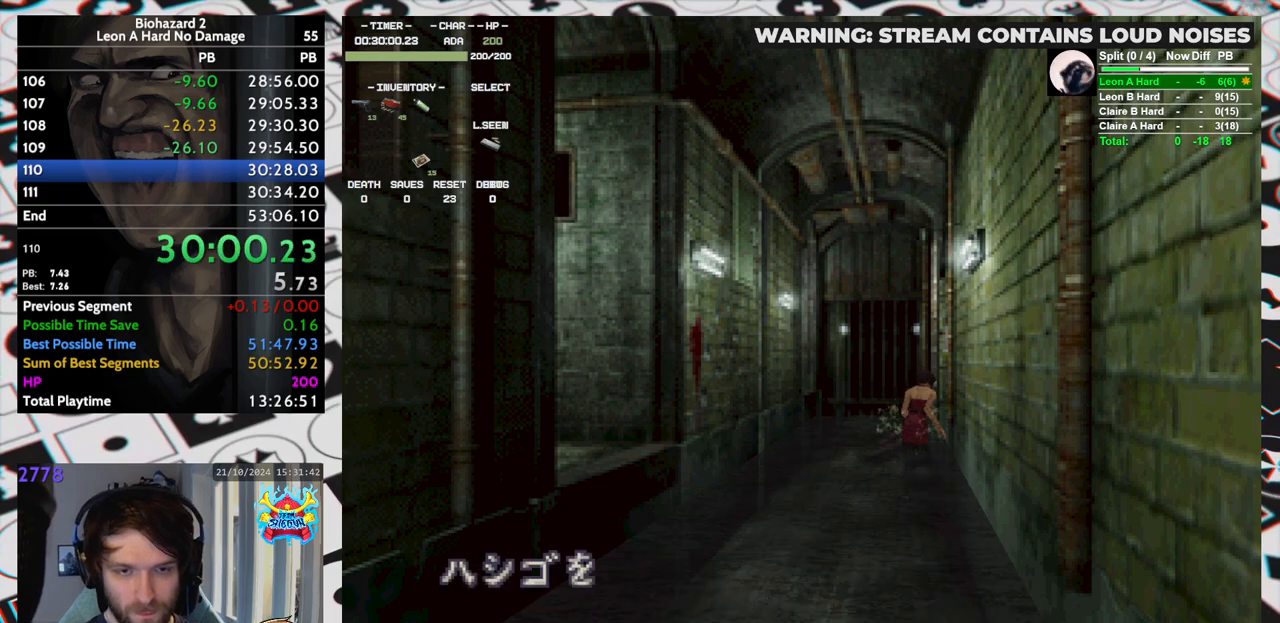
{"keys": ["run", "up"], "events": [[17, "yep", "up"], [50, "yep", "down"], [100, "yep", "up"], [150, "yep", "down"], [200, "yep", "up"], [233, "yep", "down"], [283, "yep", "up"], [333, "yep", "down"], [383, "yep", "up"], [433, "yep", "down"], [467, "yep", "up"]]}
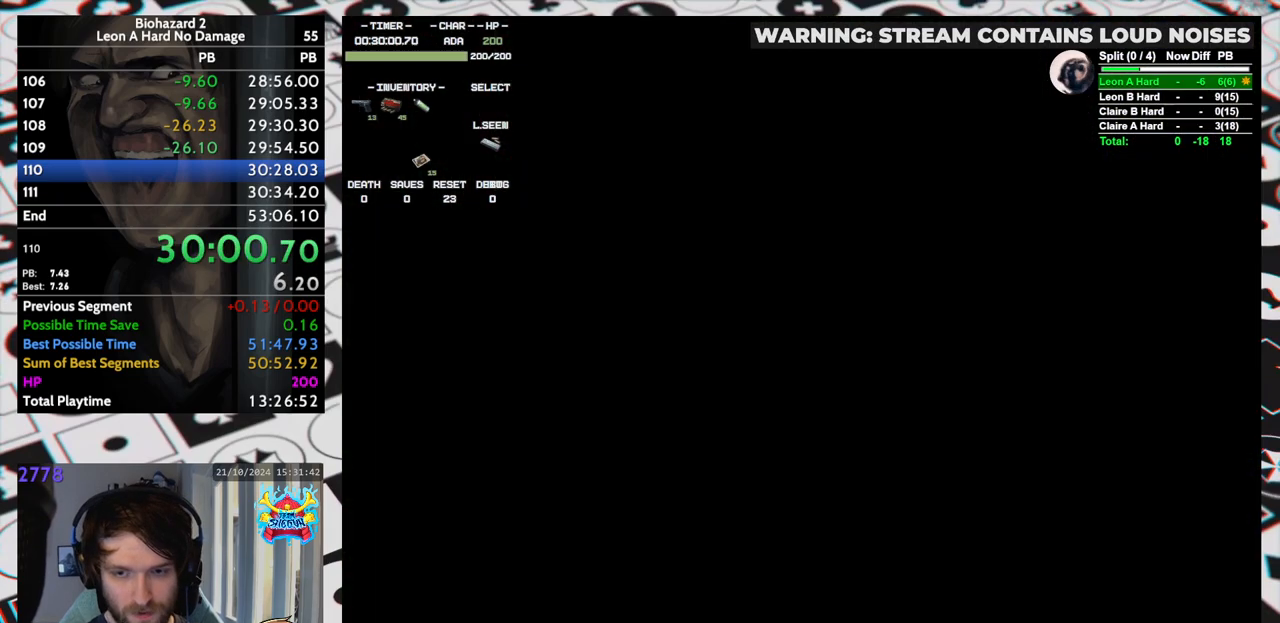
{"keys": [], "events": [[17, "yep", "down"], [67, "yep", "up"], [117, "run", "up"], [117, "up", "up"]]}
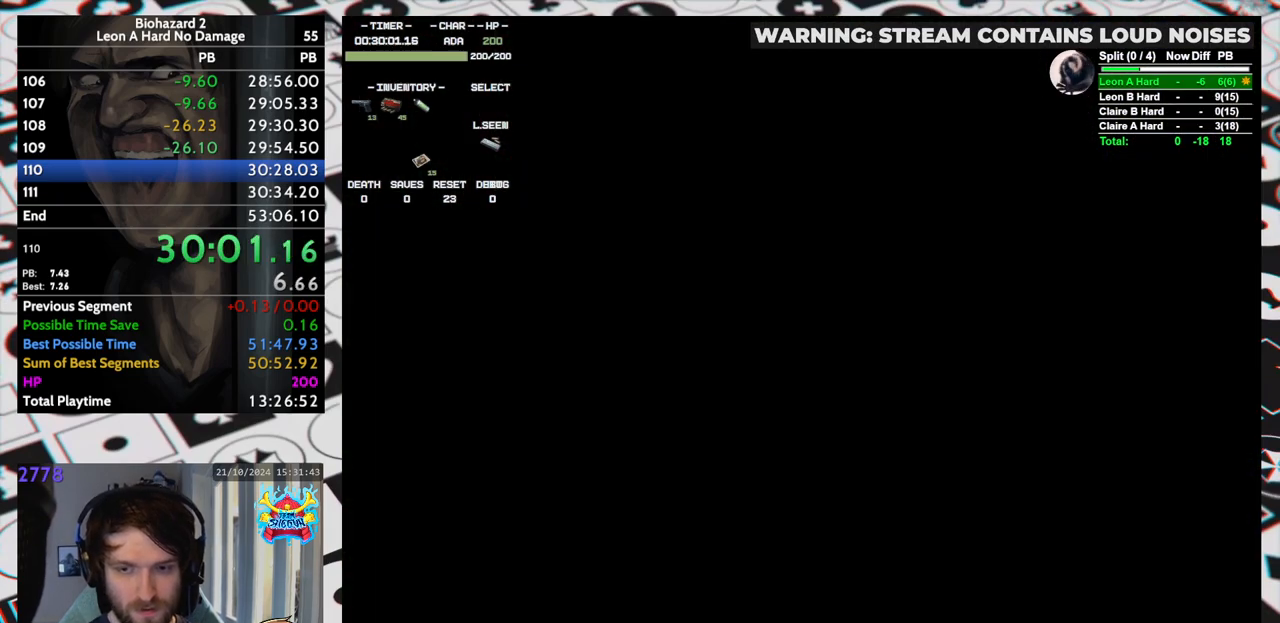
{"keys": [], "events": []}
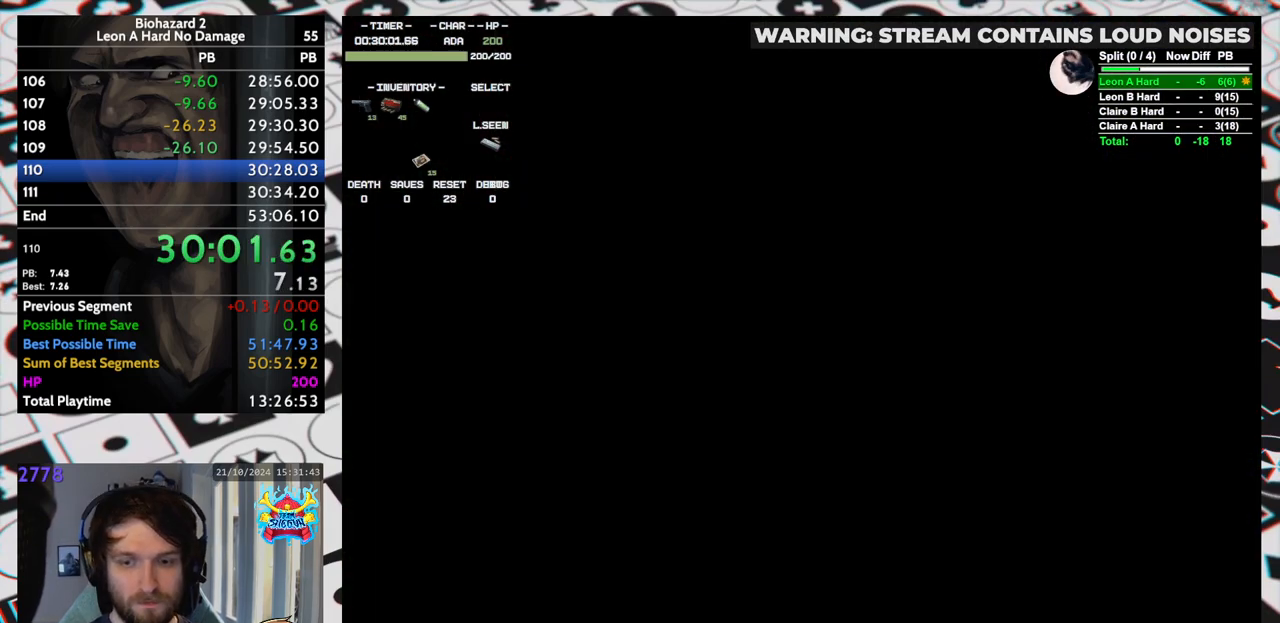
{"keys": [], "events": []}
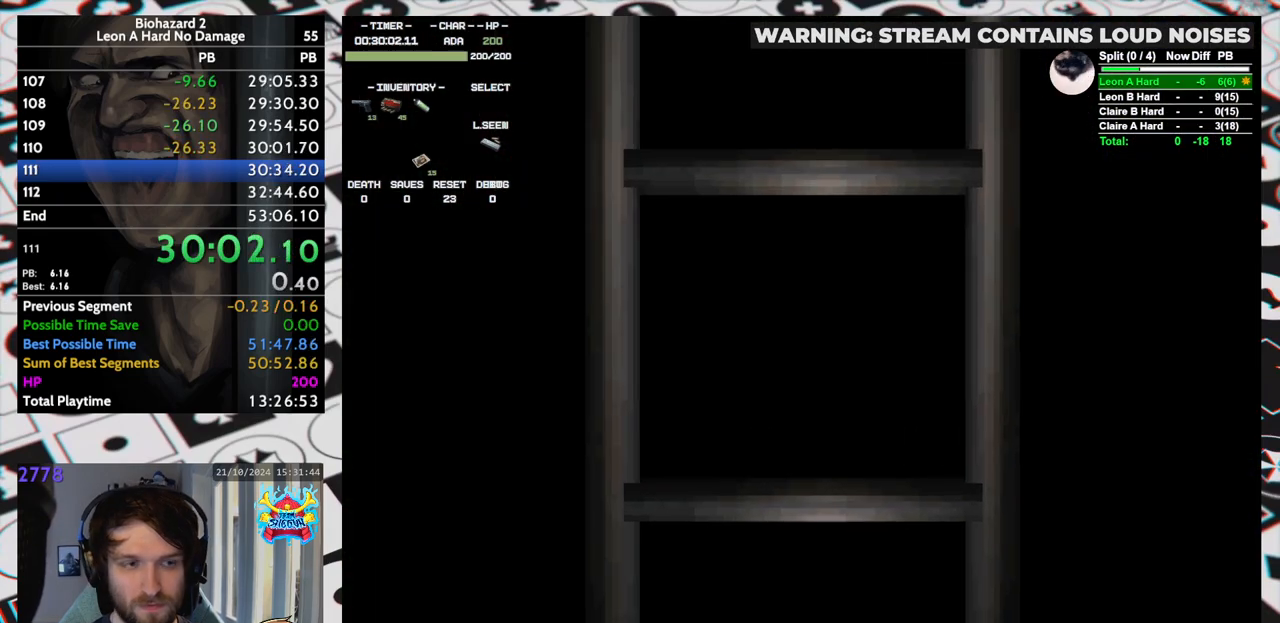
{"keys": [], "events": []}